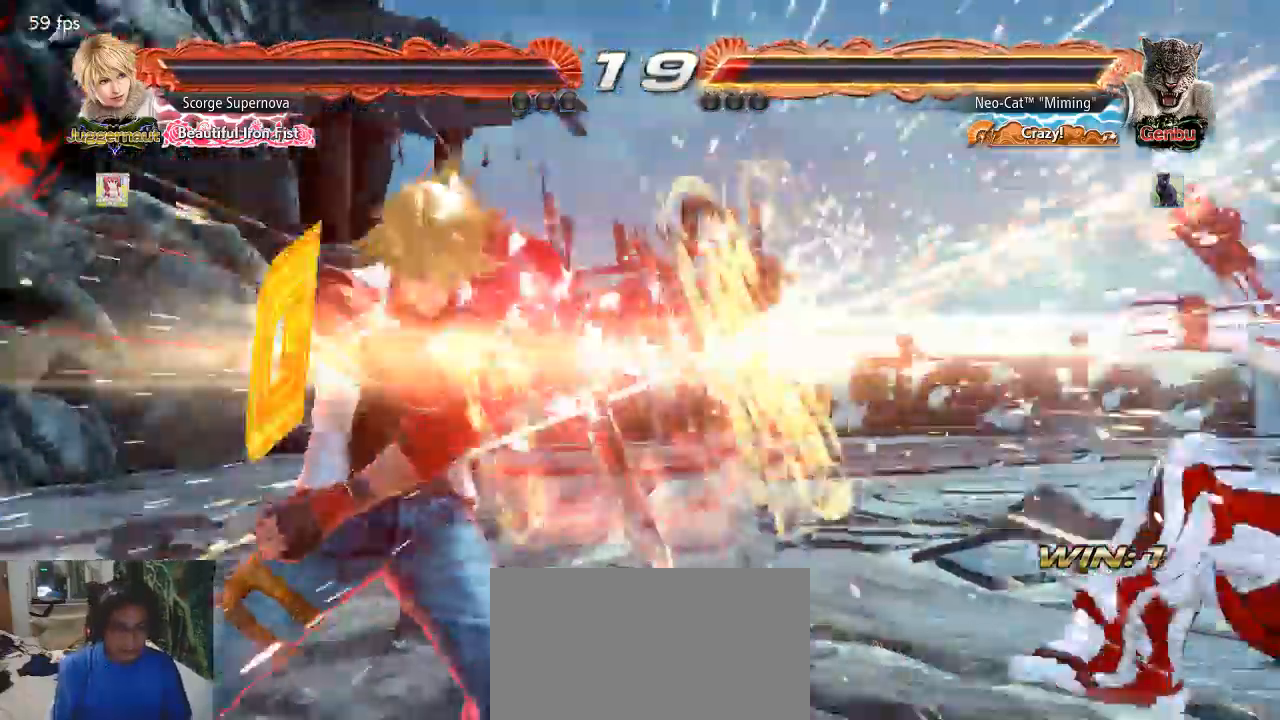
Gameplay with a controller (arcade stick); each line is a JSON object with the inputs held at the frame after it. "events" lists button and stick changes between this image and that frame as [ms after this image, input, new state], when the widget could be followed in between. Not read: L3 R3.
{"buttons": [], "left_stick": "center", "events": [[33, "SQUARE", "down"], [233, "SQUARE", "up"]]}
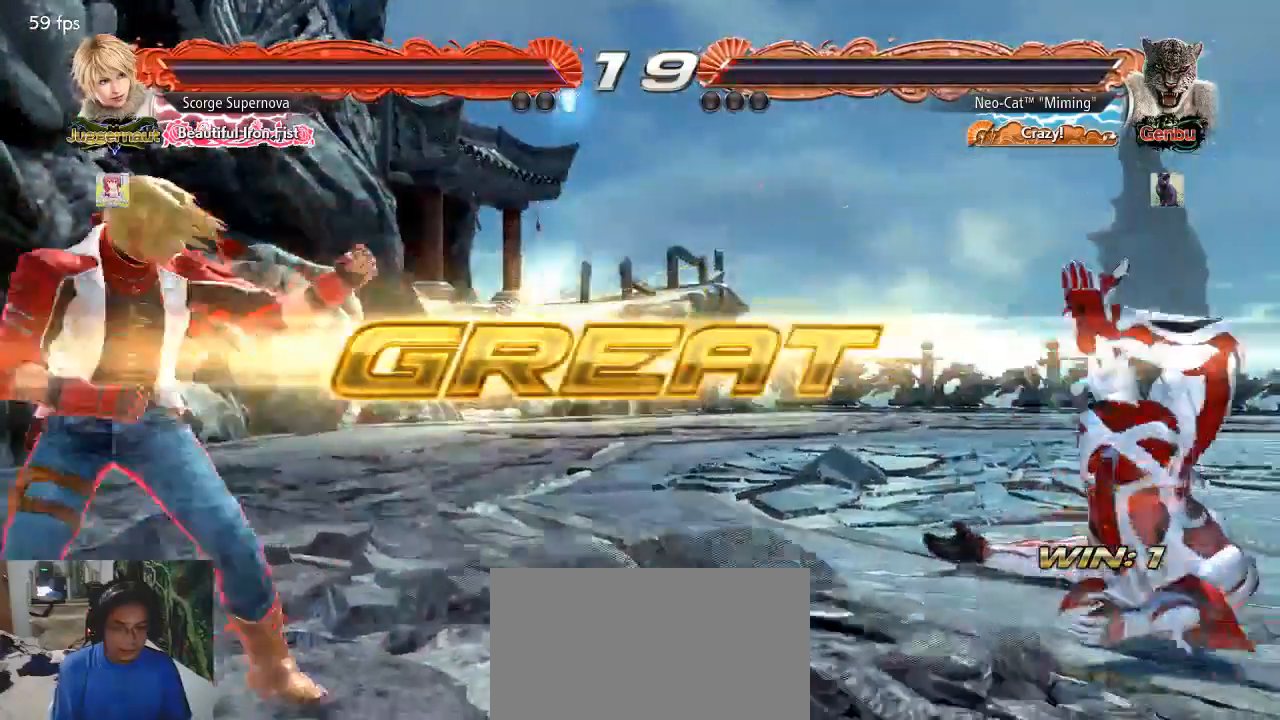
{"buttons": [], "left_stick": "center", "events": []}
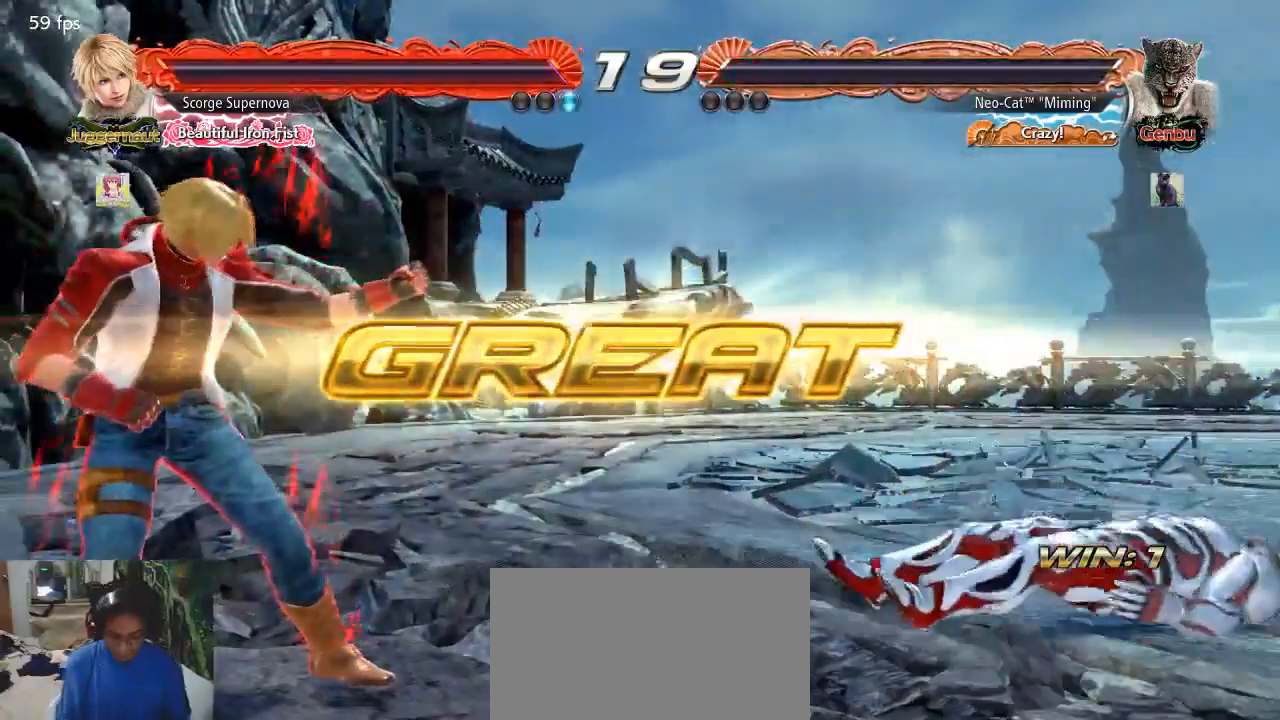
{"buttons": ["SQUARE"], "left_stick": "left", "events": [[100, "left_stick", "left"], [233, "left_stick", "right"], [367, "left_stick", "down-left"], [500, "SQUARE", "down"], [500, "left_stick", "left"]]}
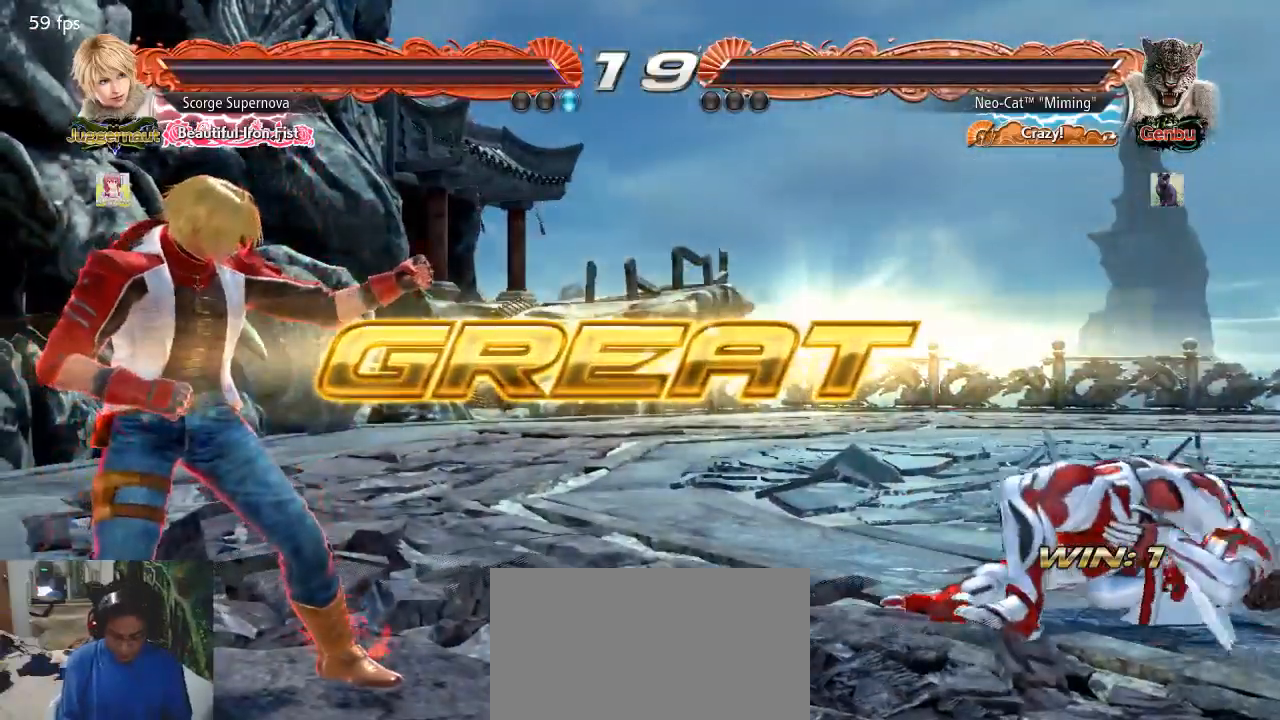
{"buttons": [], "left_stick": "up-left", "events": [[133, "SQUARE", "up"], [233, "left_stick", "down-right"], [367, "left_stick", "down-left"], [467, "left_stick", "up-left"]]}
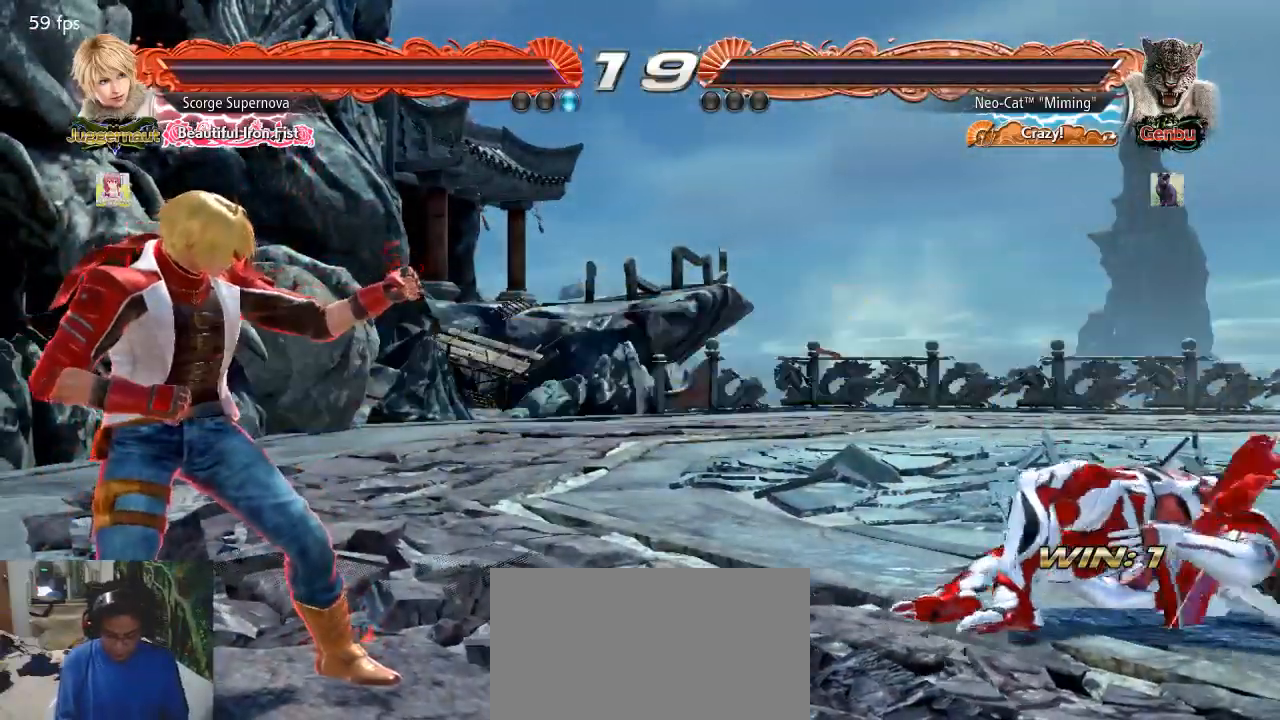
{"buttons": [], "left_stick": "down-left", "events": [[100, "left_stick", "down"], [233, "left_stick", "left"], [333, "left_stick", "up"], [400, "left_stick", "right"], [500, "left_stick", "down-left"]]}
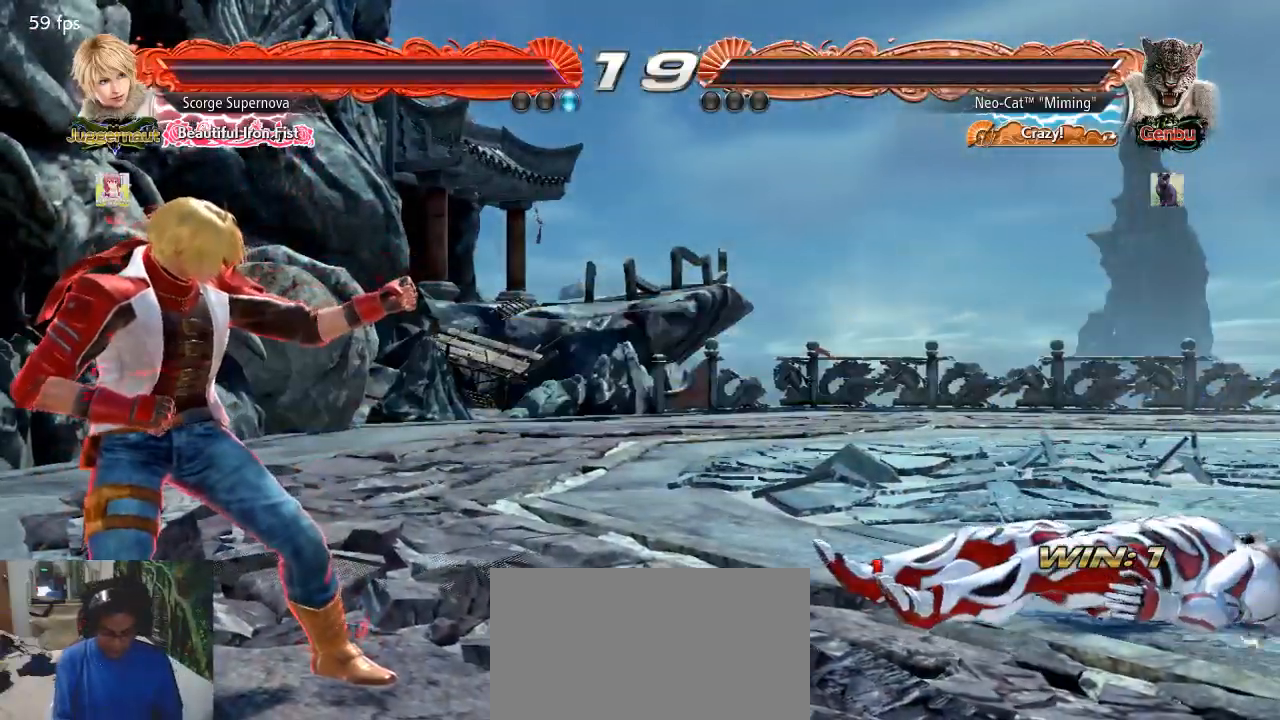
{"buttons": [], "left_stick": "center", "events": [[33, "CROSS", "down"], [33, "SQUARE", "down"], [133, "left_stick", "center"], [167, "CROSS", "up"], [167, "TRIANGLE", "down"], [200, "SQUARE", "up"], [233, "TRIANGLE", "up"]]}
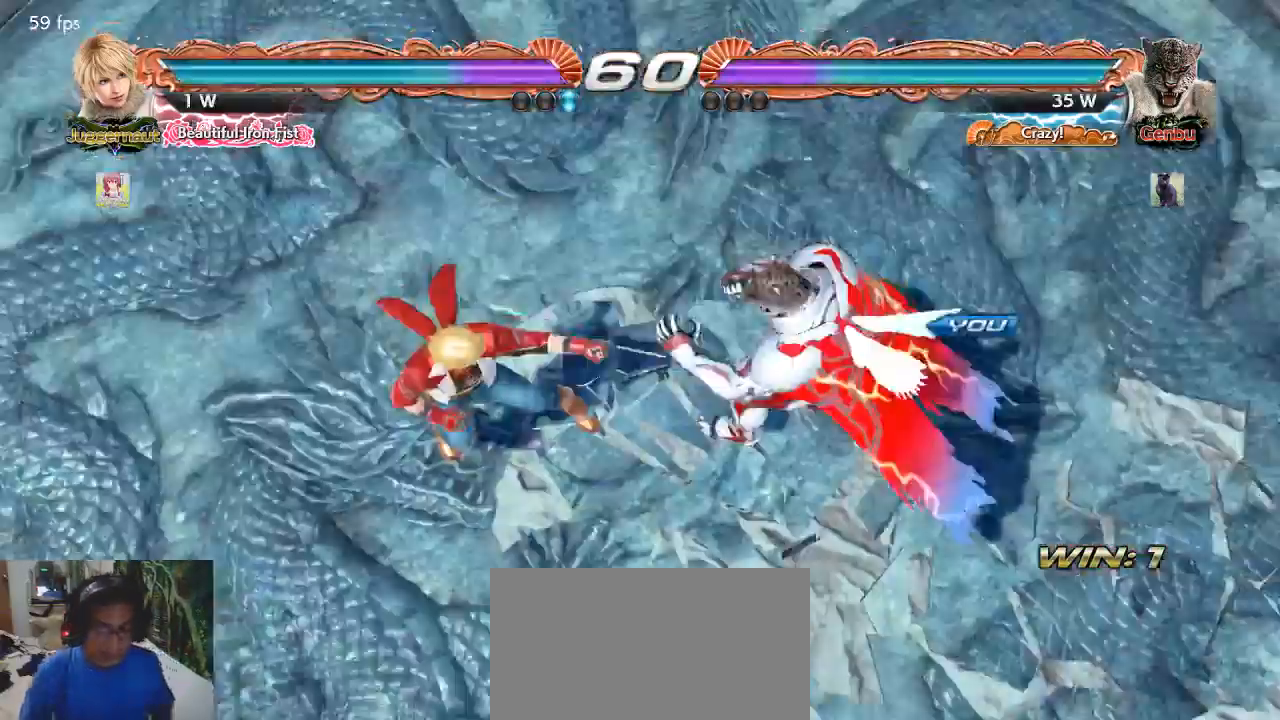
{"buttons": [], "left_stick": "center", "events": [[333, "START", "down"], [467, "START", "up"]]}
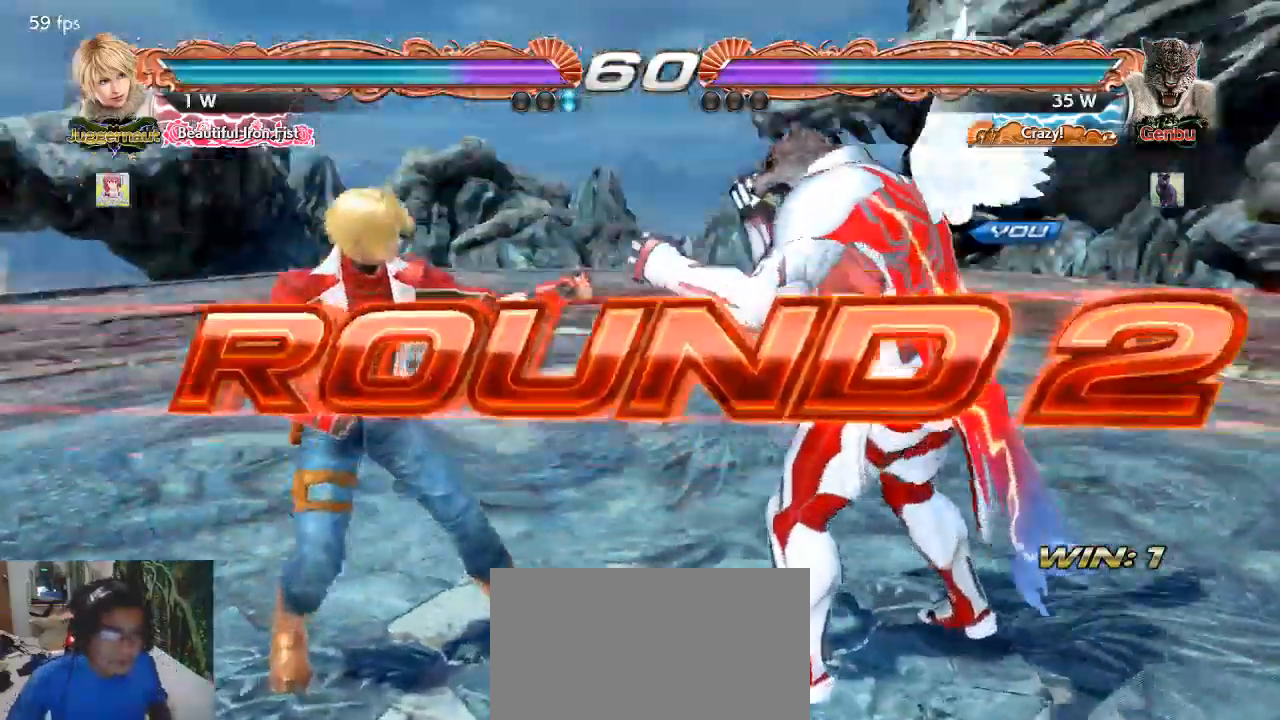
{"buttons": [], "left_stick": "center", "events": []}
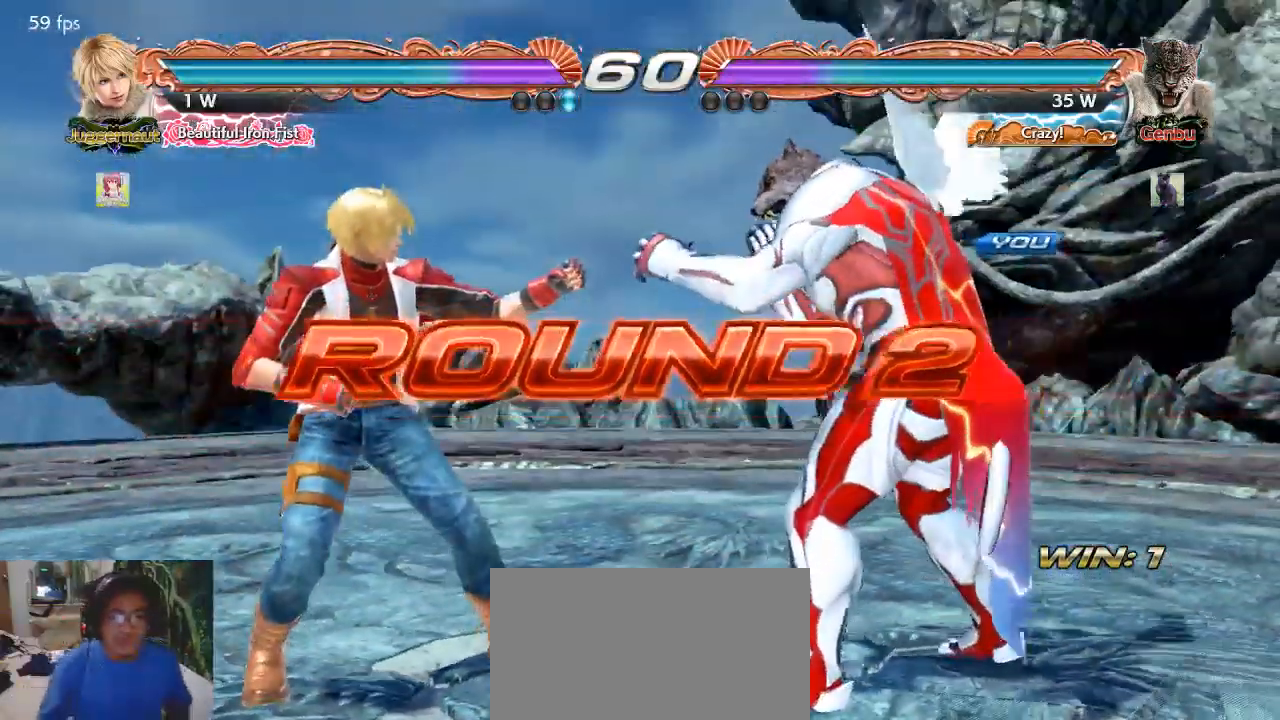
{"buttons": [], "left_stick": "left", "events": [[300, "left_stick", "right"], [333, "CROSS", "down"], [367, "CROSS", "up"], [467, "left_stick", "left"]]}
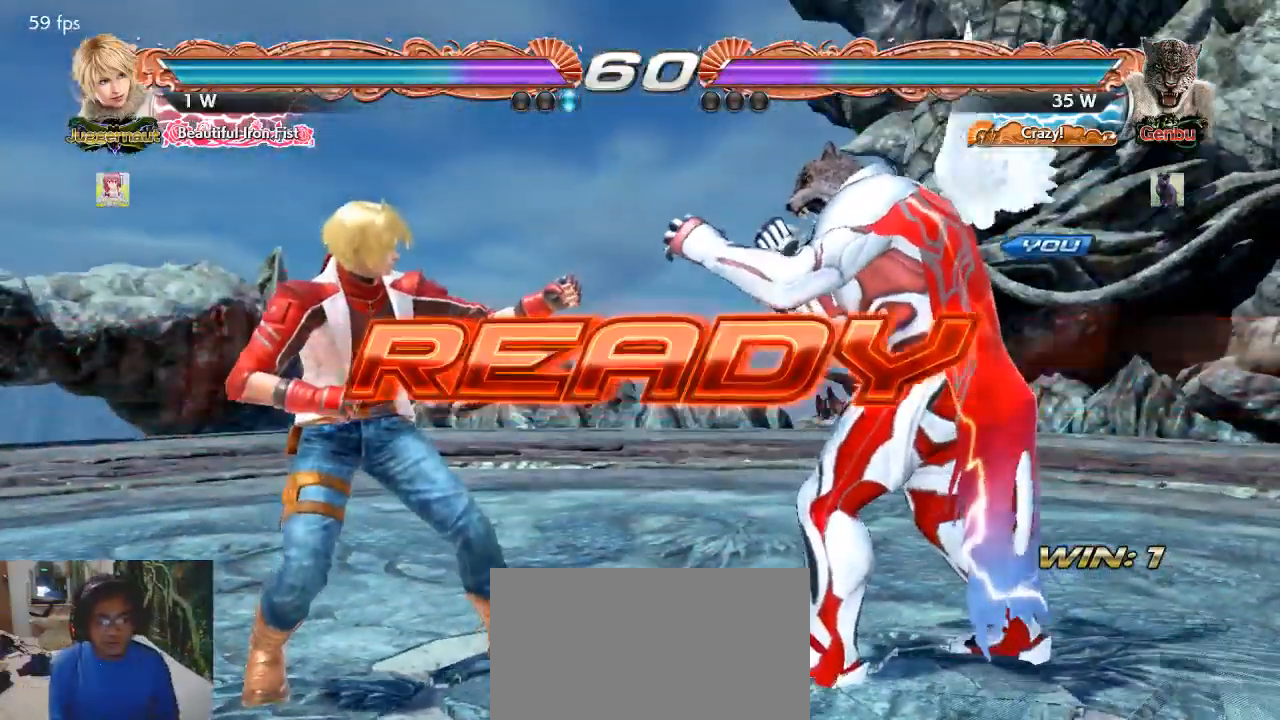
{"buttons": [], "left_stick": "center", "events": [[67, "left_stick", "up"], [133, "left_stick", "right"], [200, "left_stick", "down"], [267, "left_stick", "left"], [367, "left_stick", "center"]]}
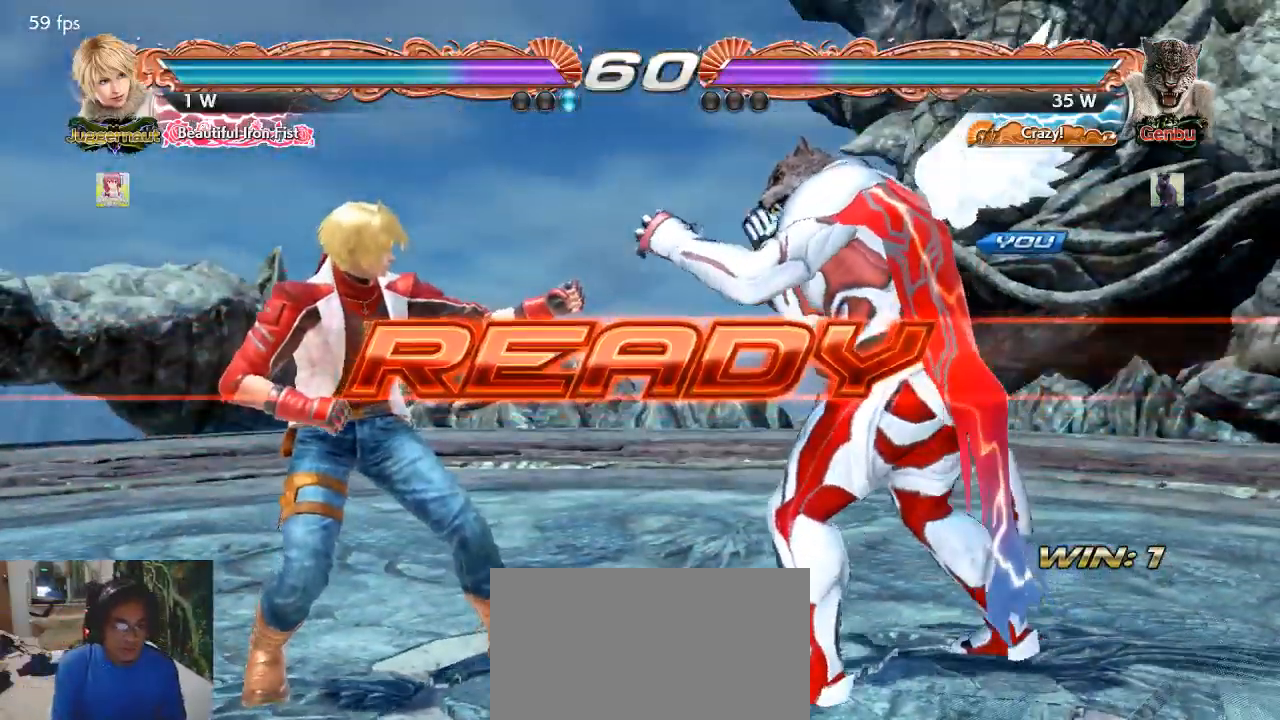
{"buttons": [], "left_stick": "center", "events": []}
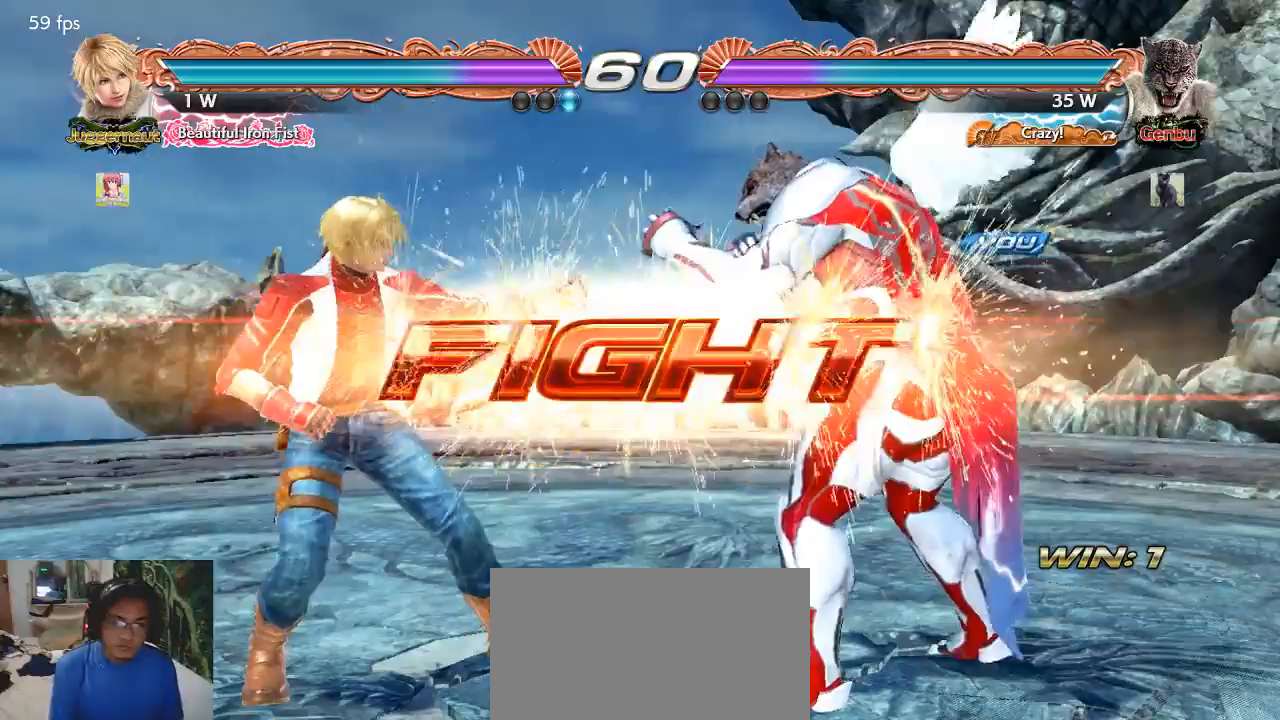
{"buttons": [], "left_stick": "center", "events": [[167, "left_stick", "left"], [300, "left_stick", "down-right"], [367, "left_stick", "down-left"], [433, "SQUARE", "down"], [467, "left_stick", "center"], [500, "SQUARE", "up"]]}
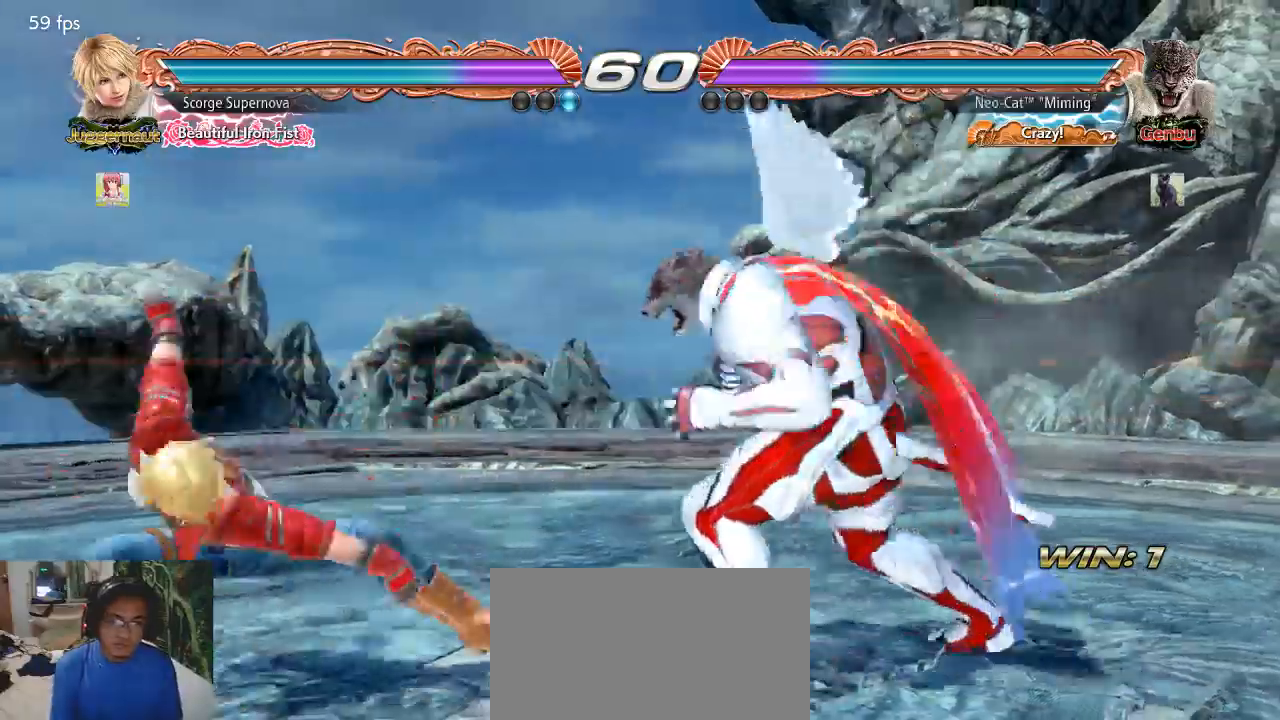
{"buttons": [], "left_stick": "right", "events": [[467, "left_stick", "right"]]}
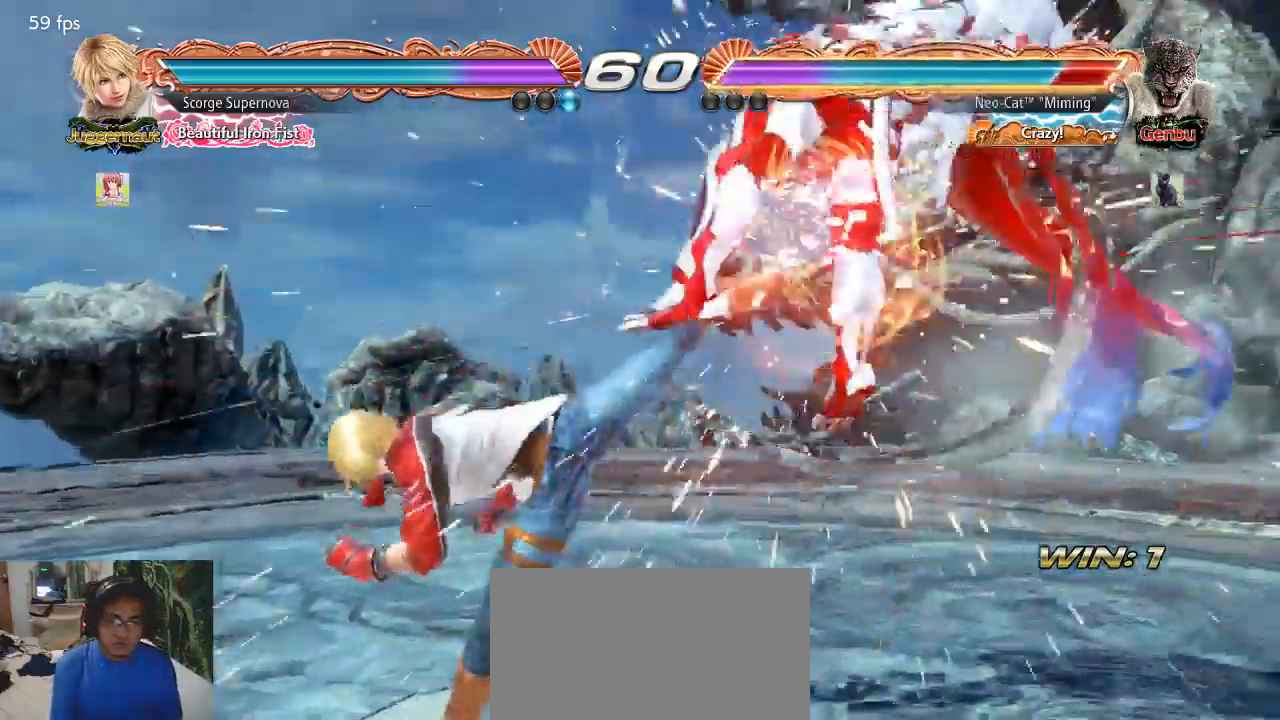
{"buttons": [], "left_stick": "center", "events": [[267, "left_stick", "center"]]}
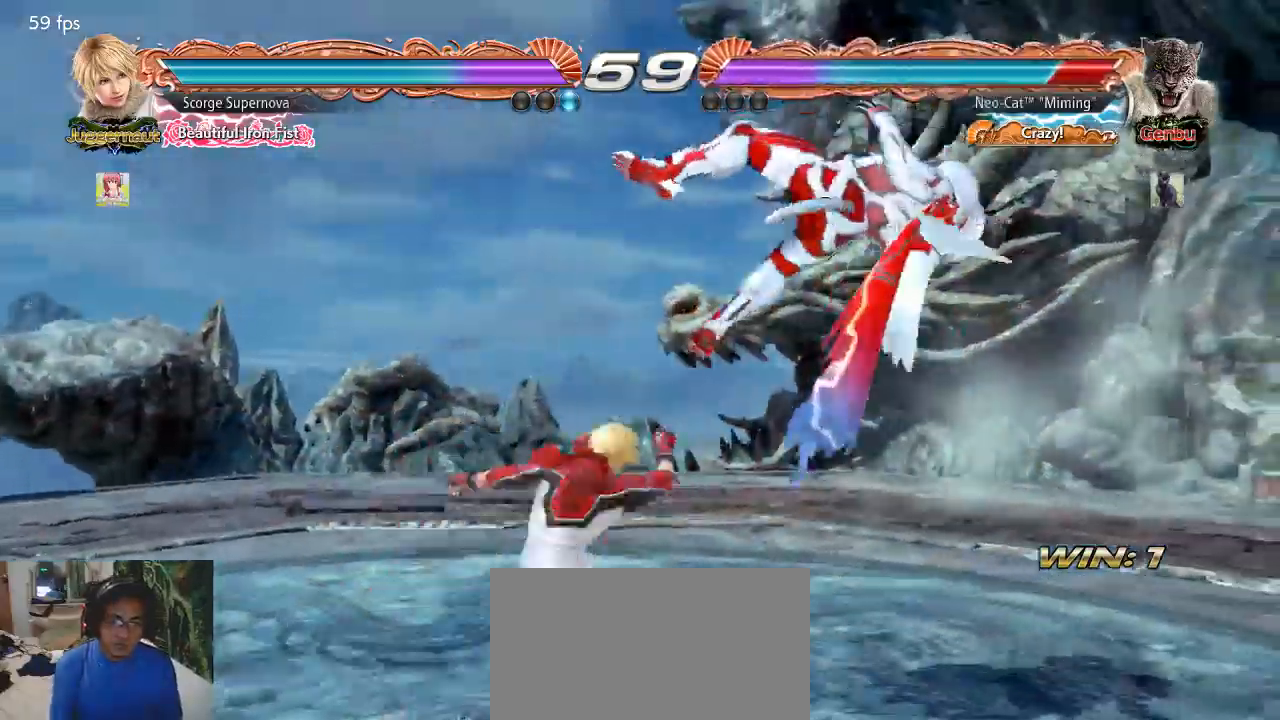
{"buttons": [], "left_stick": "center", "events": [[33, "L2", "down"], [33, "SQUARE", "down"], [67, "L2", "up"], [333, "SQUARE", "up"]]}
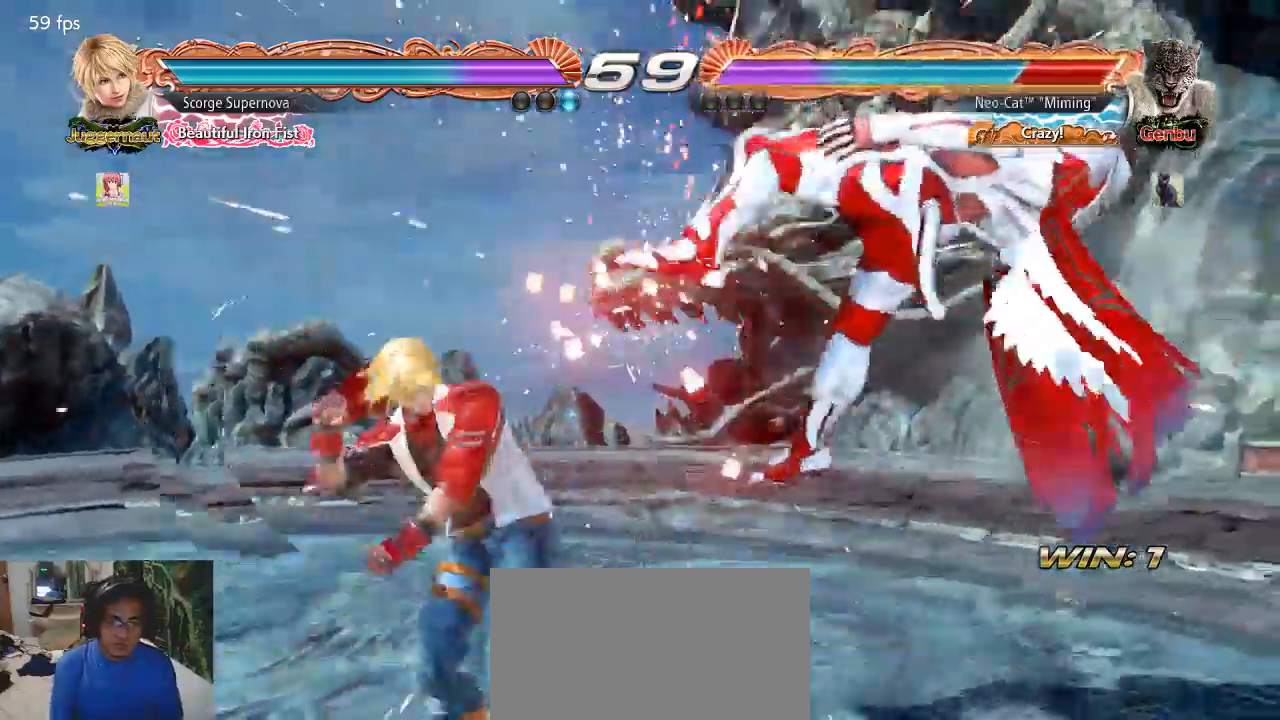
{"buttons": [], "left_stick": "center", "events": []}
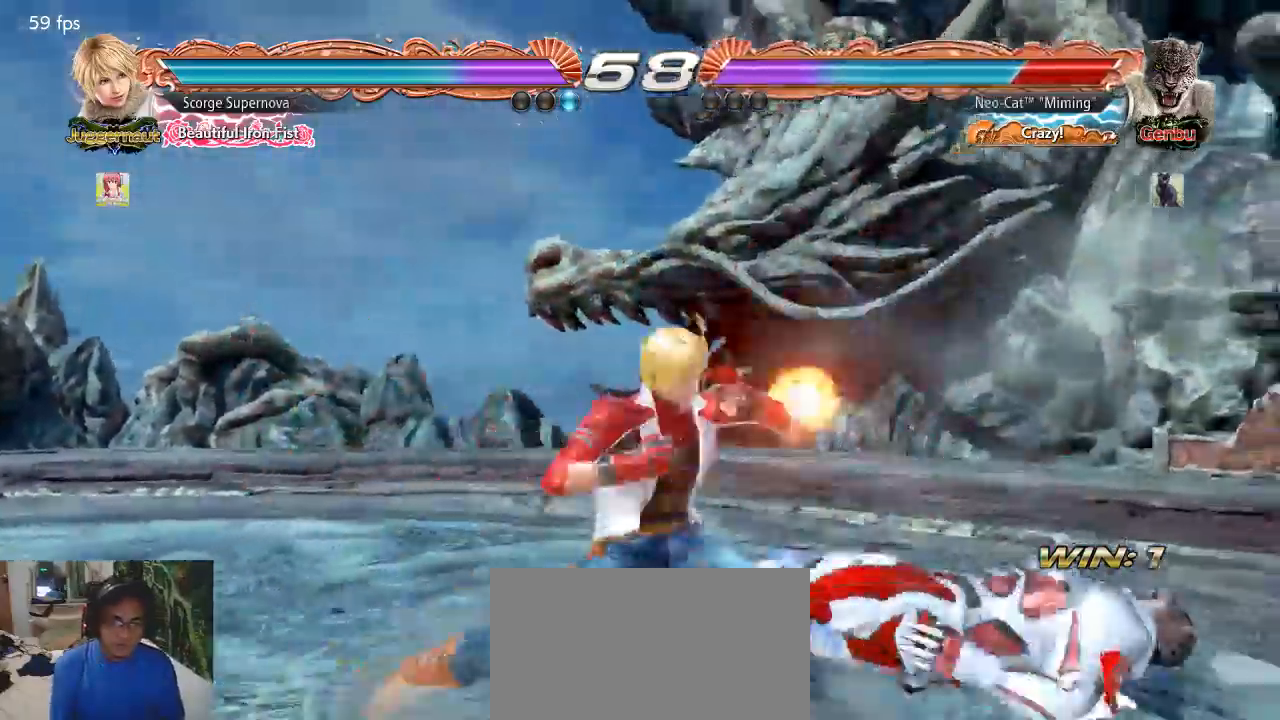
{"buttons": [], "left_stick": "center", "events": []}
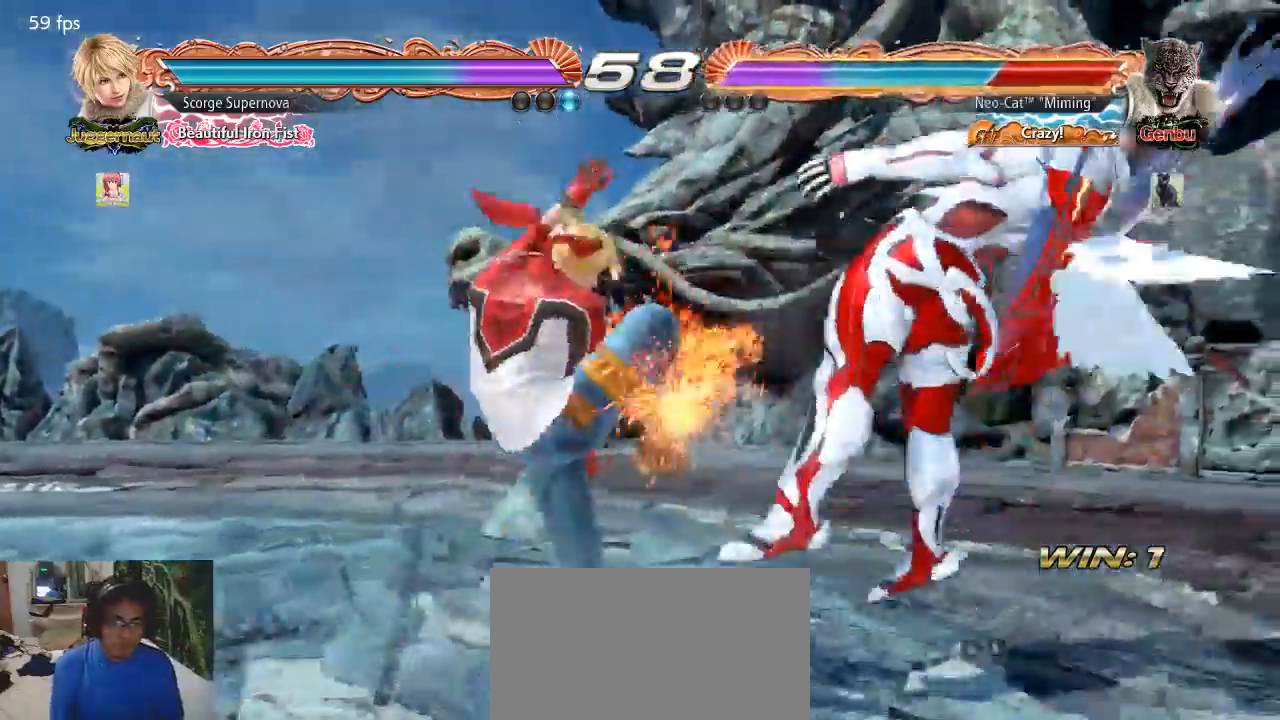
{"buttons": [], "left_stick": "center", "events": []}
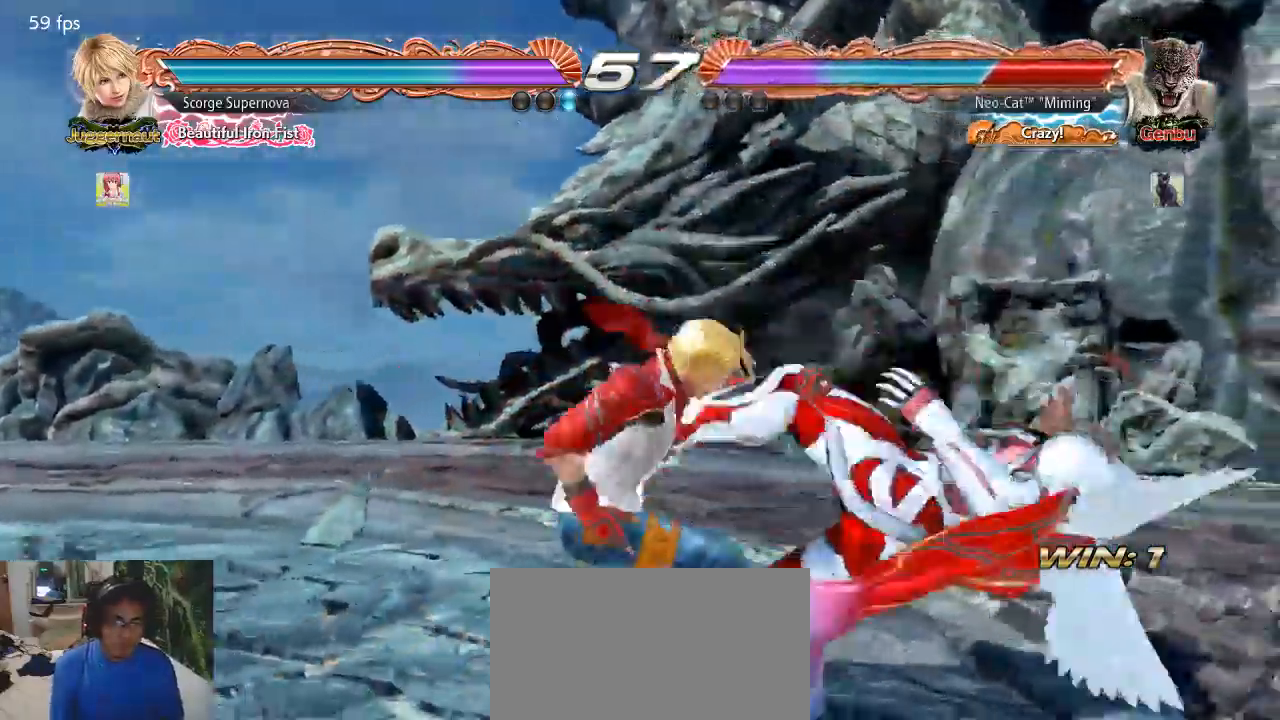
{"buttons": [], "left_stick": "center", "events": []}
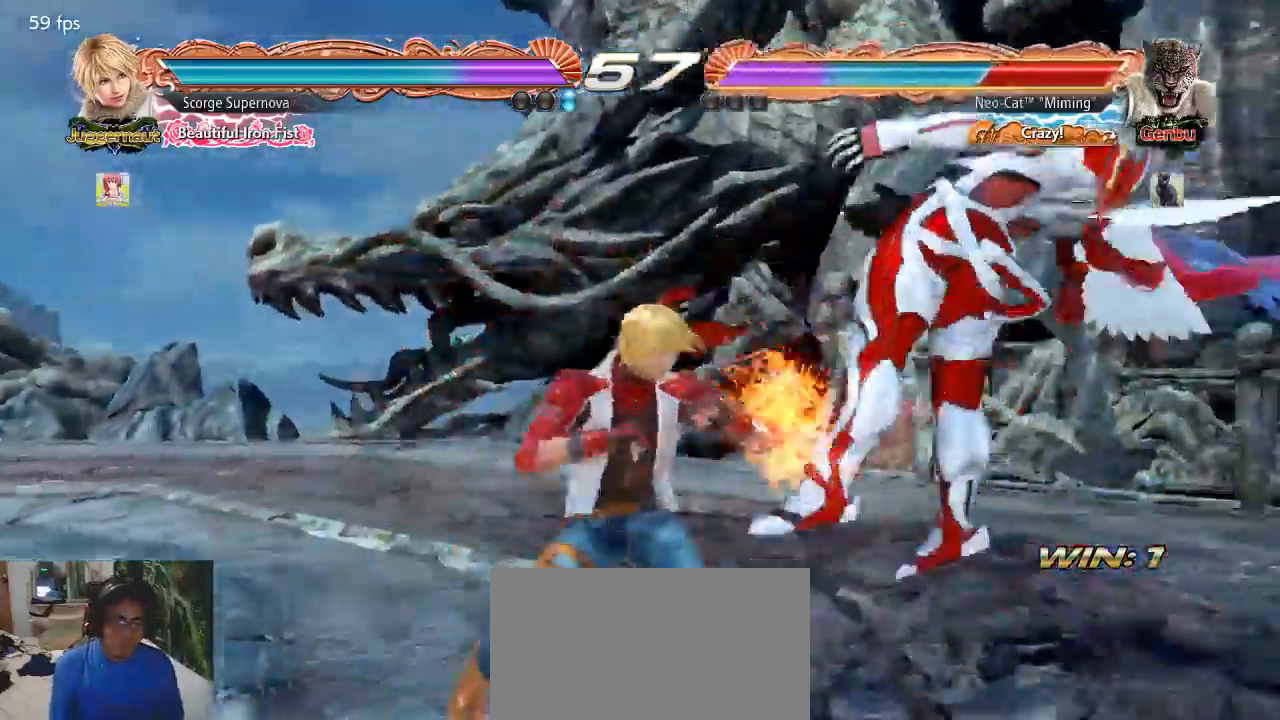
{"buttons": [], "left_stick": "center", "events": []}
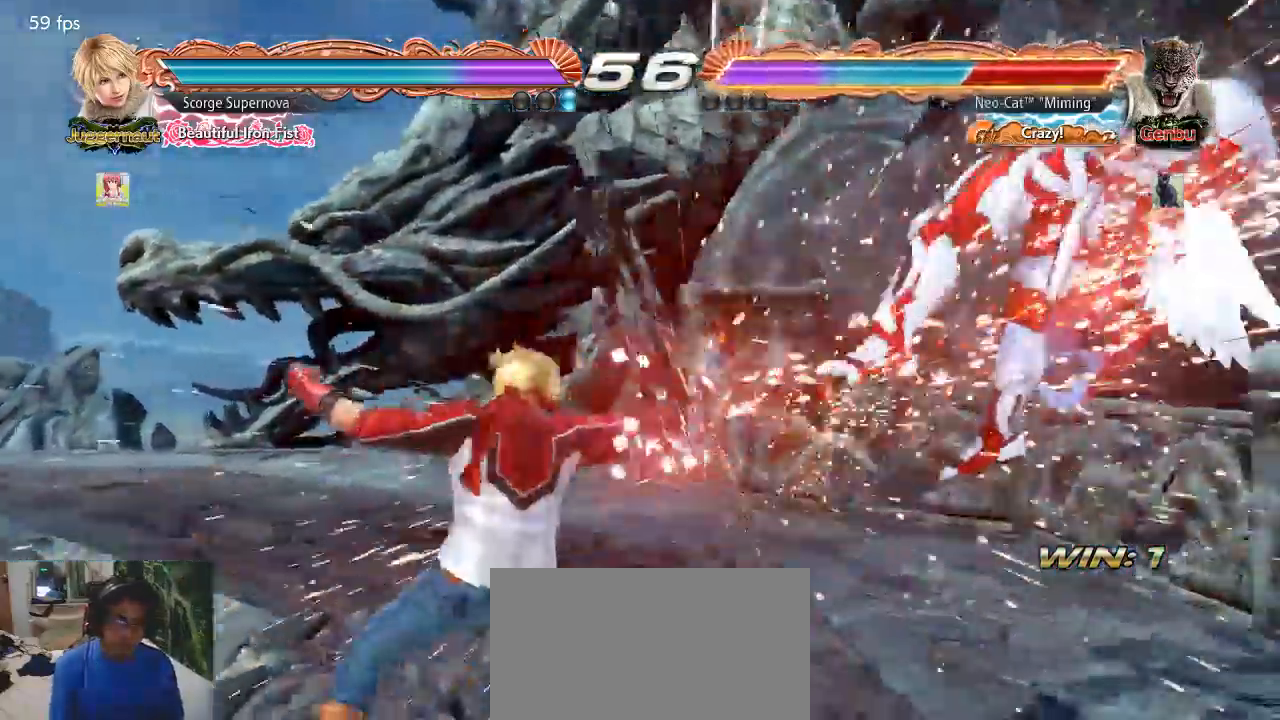
{"buttons": [], "left_stick": "center", "events": []}
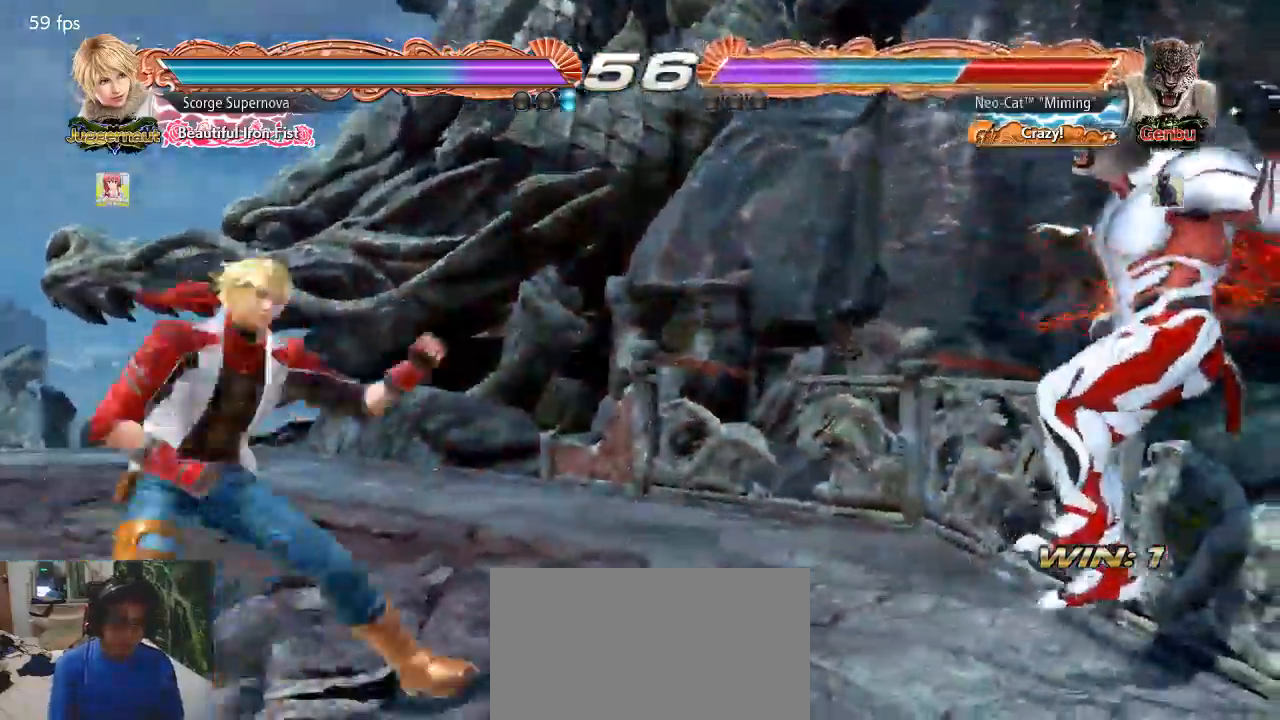
{"buttons": [], "left_stick": "center", "events": [[267, "SQUARE", "down"], [333, "SQUARE", "up"], [433, "SQUARE", "down"], [467, "SQUARE", "up"]]}
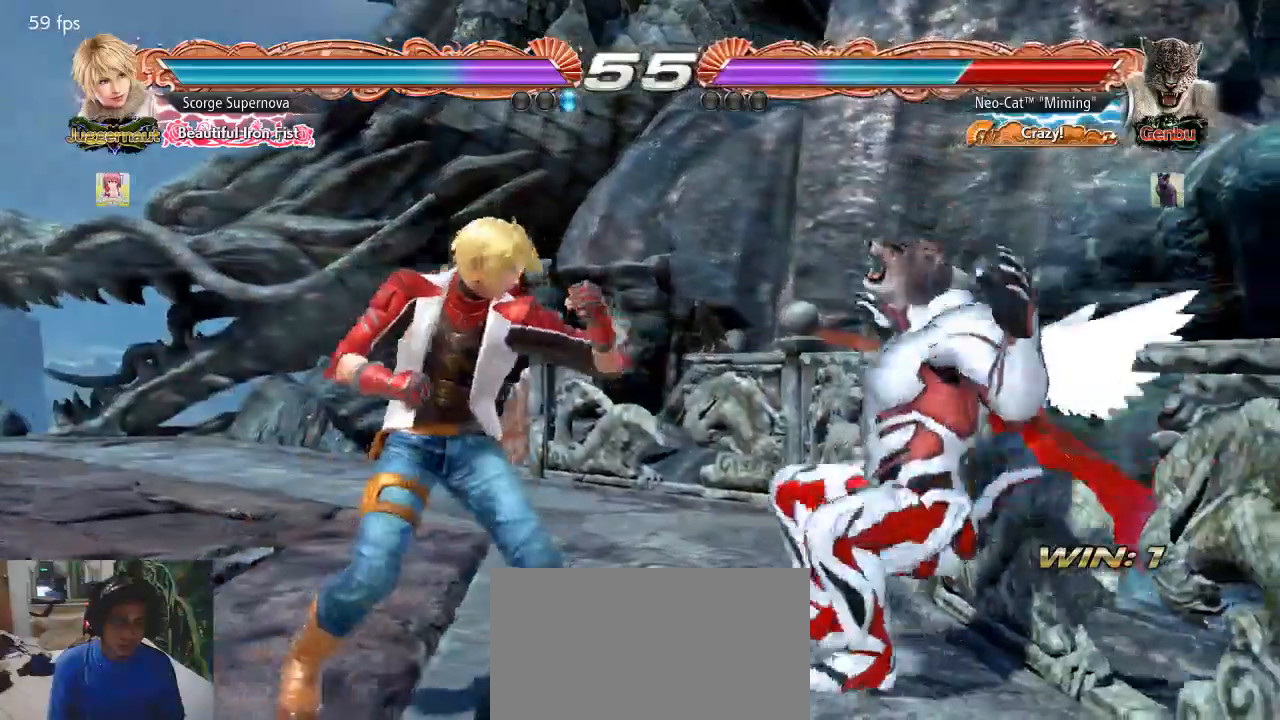
{"buttons": [], "left_stick": "down-right", "events": [[67, "SQUARE", "down"], [133, "SQUARE", "up"], [200, "SQUARE", "down"], [267, "SQUARE", "up"], [500, "left_stick", "down-right"]]}
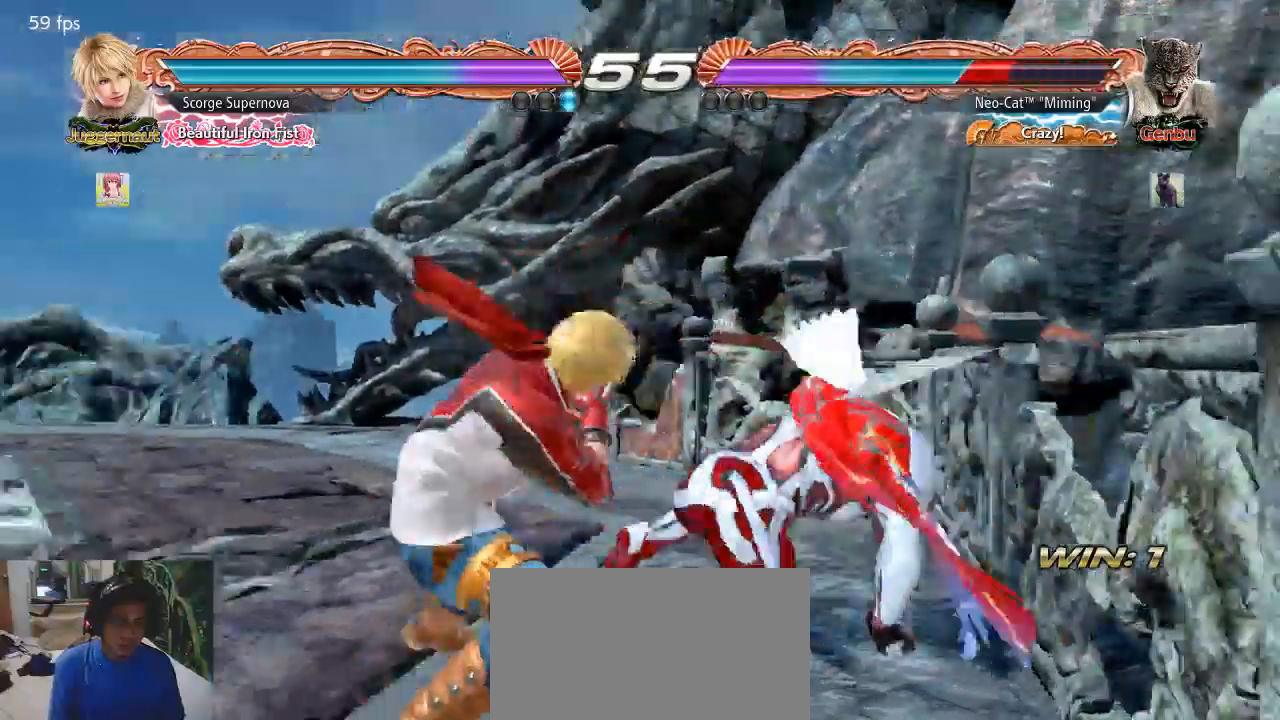
{"buttons": [], "left_stick": "down-left", "events": [[167, "left_stick", "center"], [233, "left_stick", "right"], [400, "left_stick", "down-left"]]}
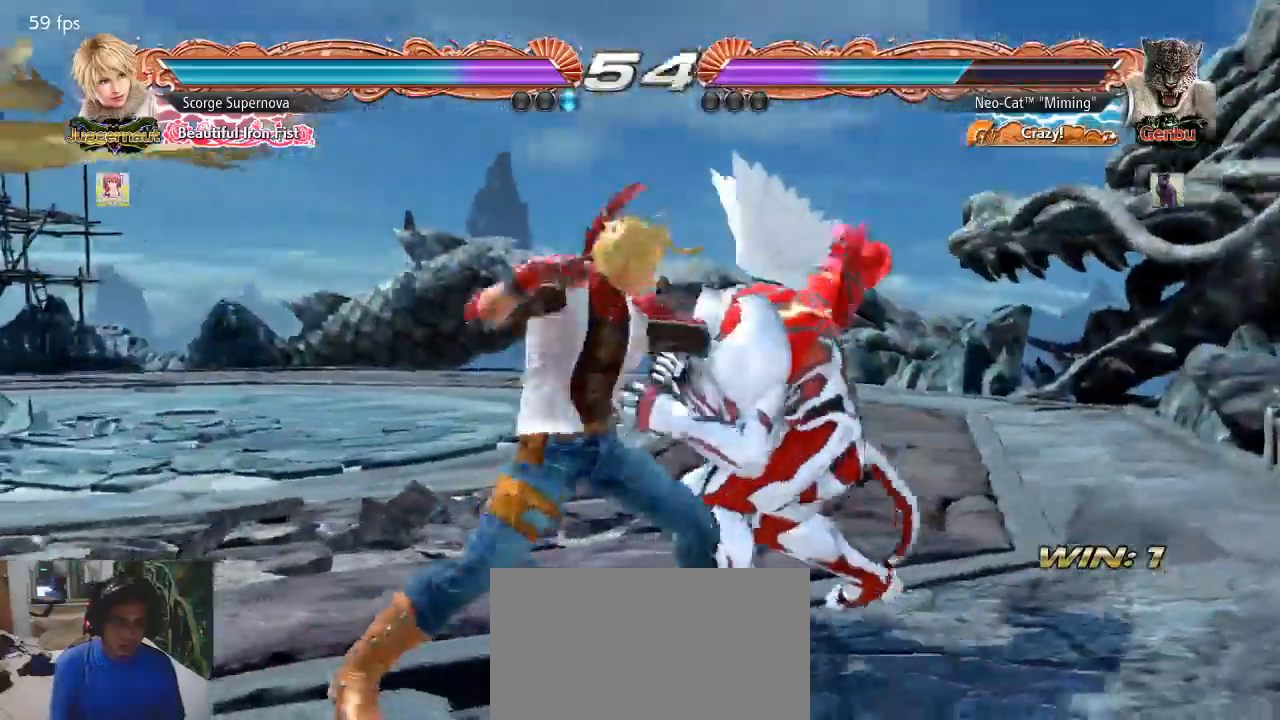
{"buttons": [], "left_stick": "center", "events": [[300, "left_stick", "right"], [433, "SQUARE", "down"], [433, "left_stick", "center"], [500, "SQUARE", "up"]]}
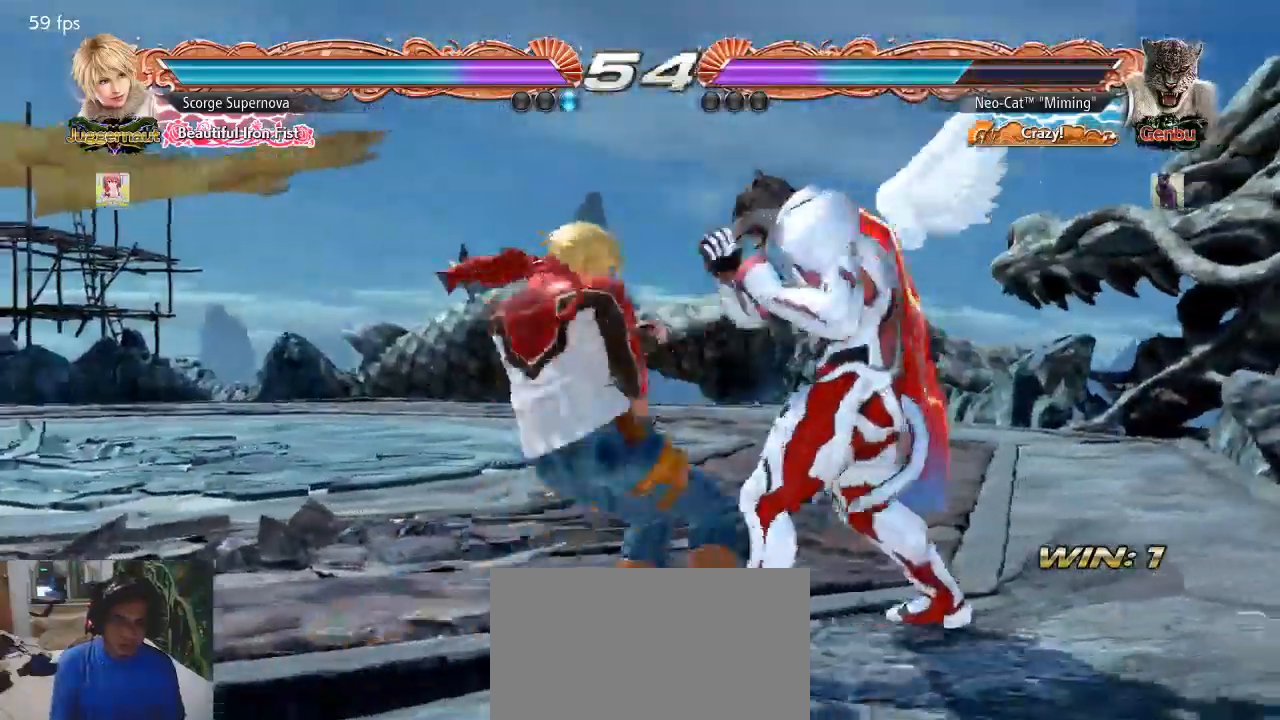
{"buttons": [], "left_stick": "center", "events": []}
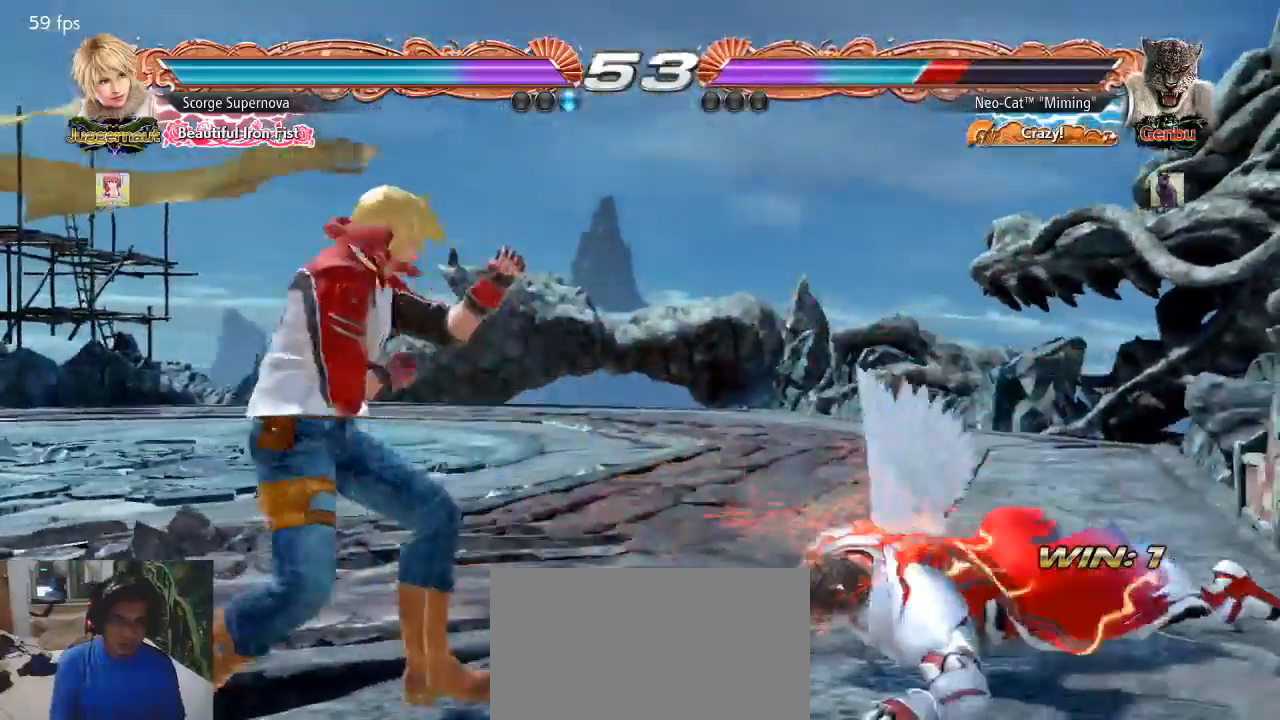
{"buttons": [], "left_stick": "up-left", "events": [[433, "left_stick", "up-left"]]}
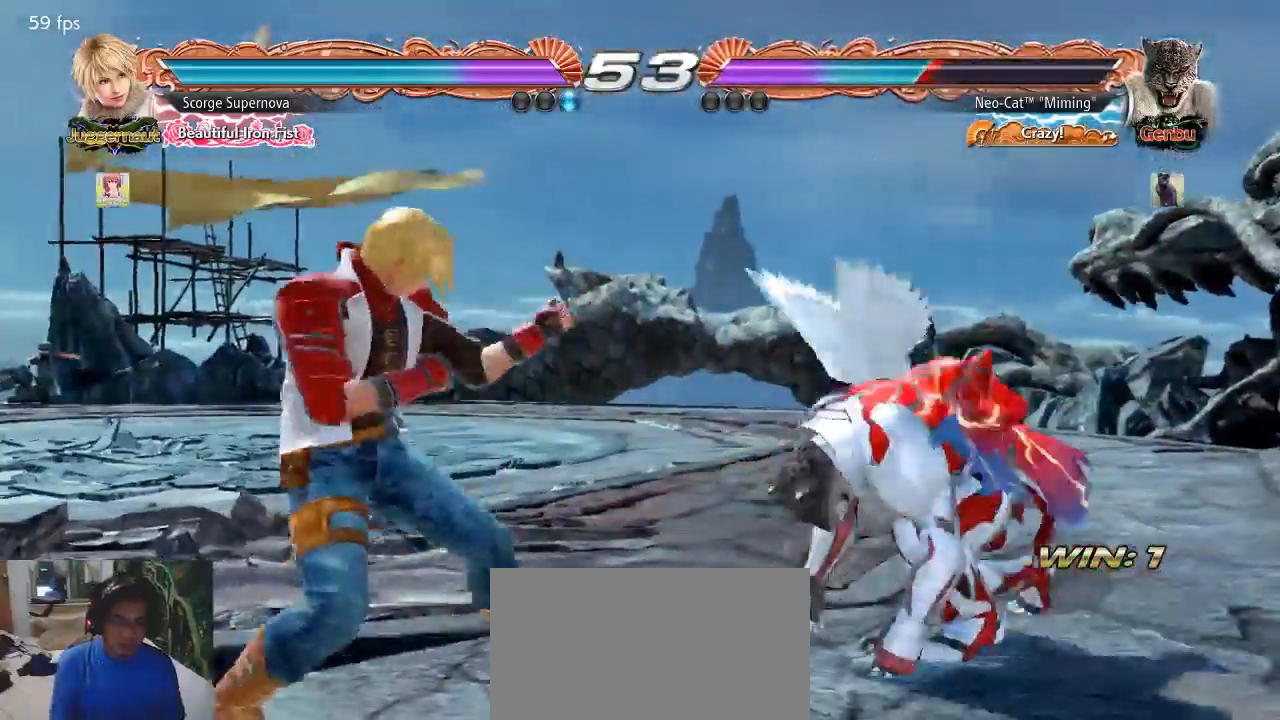
{"buttons": [], "left_stick": "right", "events": [[33, "left_stick", "center"], [100, "left_stick", "right"], [267, "left_stick", "center"], [333, "left_stick", "right"]]}
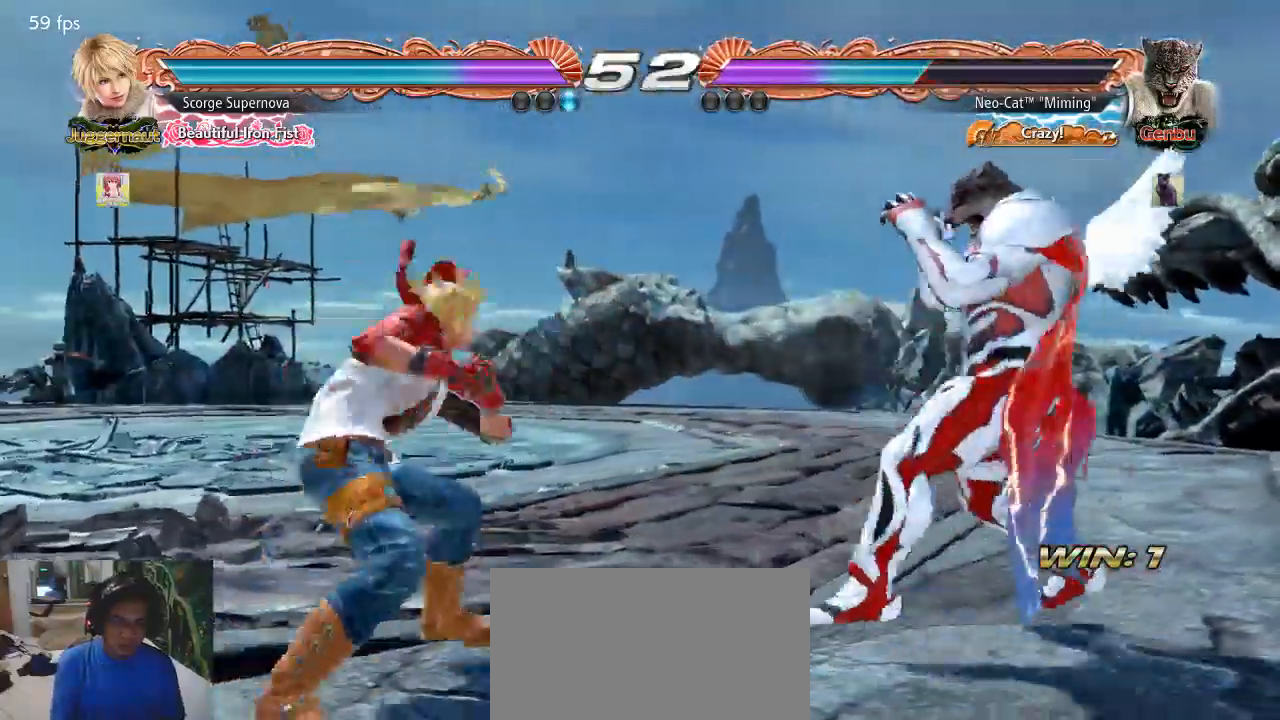
{"buttons": [], "left_stick": "center", "events": [[300, "left_stick", "down-right"], [333, "TRIANGLE", "down"], [400, "TRIANGLE", "up"], [433, "CIRCLE", "down"], [467, "left_stick", "center"], [500, "CIRCLE", "up"]]}